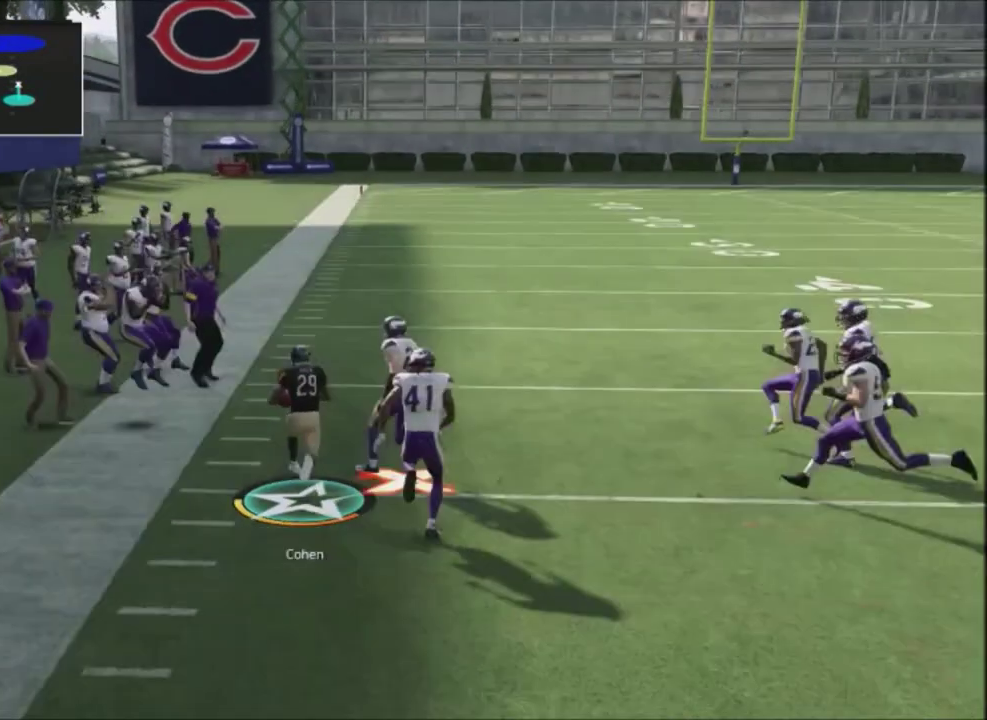
Gameplay with a controller (PlayStation layout); each line is a JSON object with the inputs held at the frame after it (dt_ms = milliseconds from this image to that frame). "events" lists button and stick changes between this image and that frame as [ms after this image, input, new state], when the widget could be followed in between. This document gives stick clicks only as held states, not as events. Not read: R1.
{"dt_ms": 501, "buttons": ["CROSS"], "left_stick": "center", "right_stick": "center", "events": [[167, "CROSS", "down"]]}
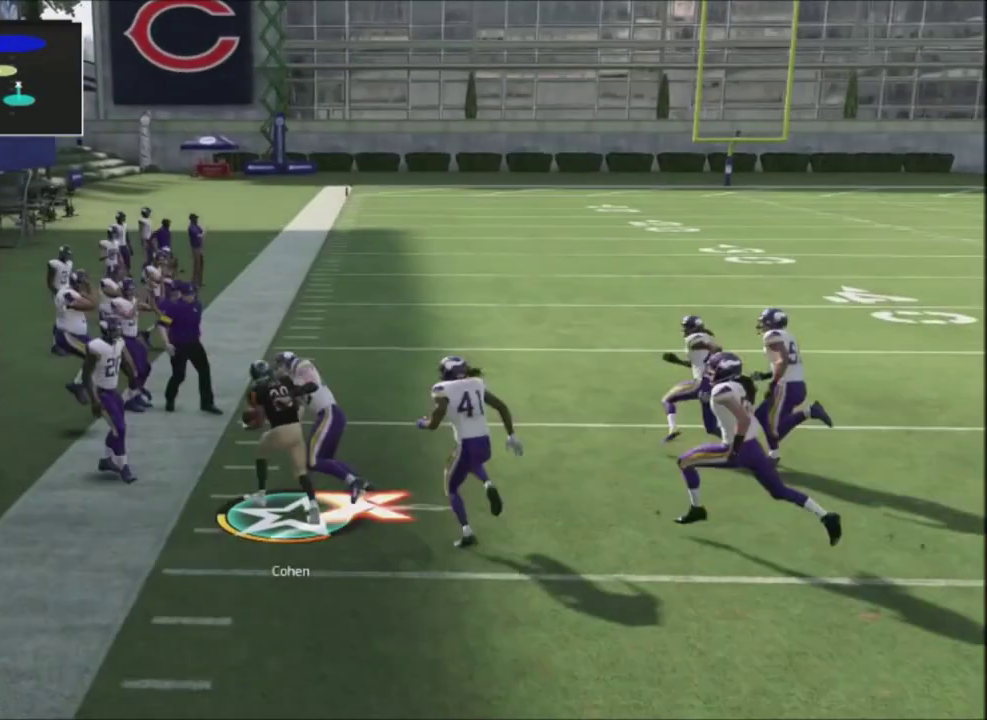
{"dt_ms": 500, "buttons": [], "left_stick": "center", "right_stick": "center", "events": [[167, "CROSS", "up"], [167, "R2", "down"], [167, "right_stick", "up"], [500, "R2", "up"], [500, "right_stick", "center"]]}
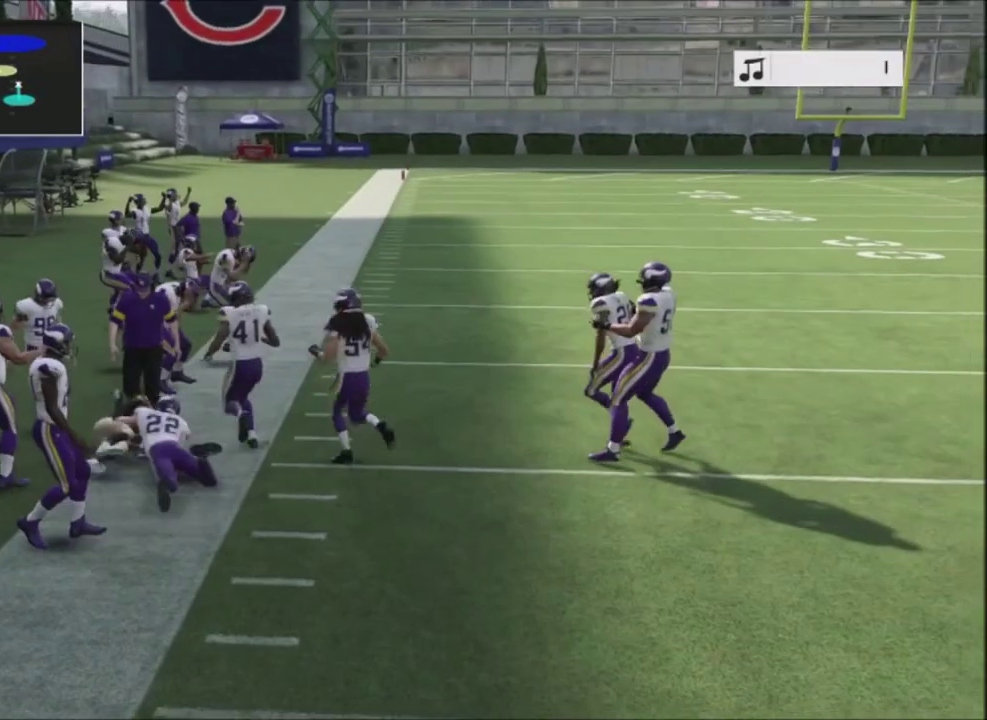
{"dt_ms": 501, "buttons": ["CROSS"], "left_stick": "center", "right_stick": "center", "events": [[368, "R2", "down"], [368, "right_stick", "up"], [501, "CROSS", "down"], [501, "R2", "up"], [501, "right_stick", "center"]]}
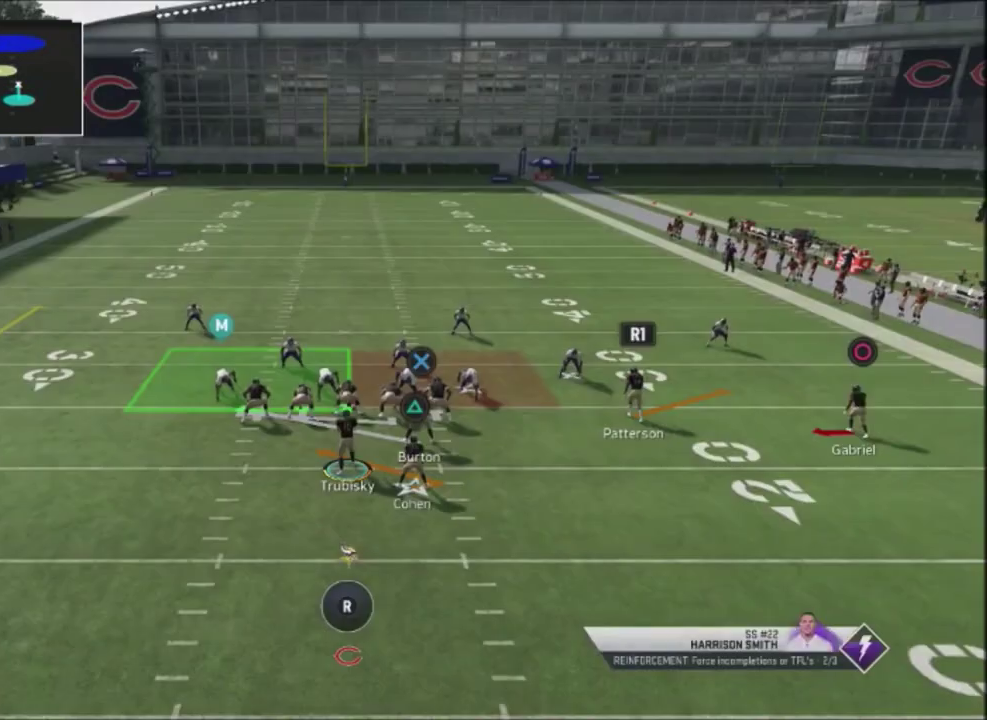
{"dt_ms": 500, "buttons": [], "left_stick": "center", "right_stick": "center", "events": [[133, "CROSS", "up"]]}
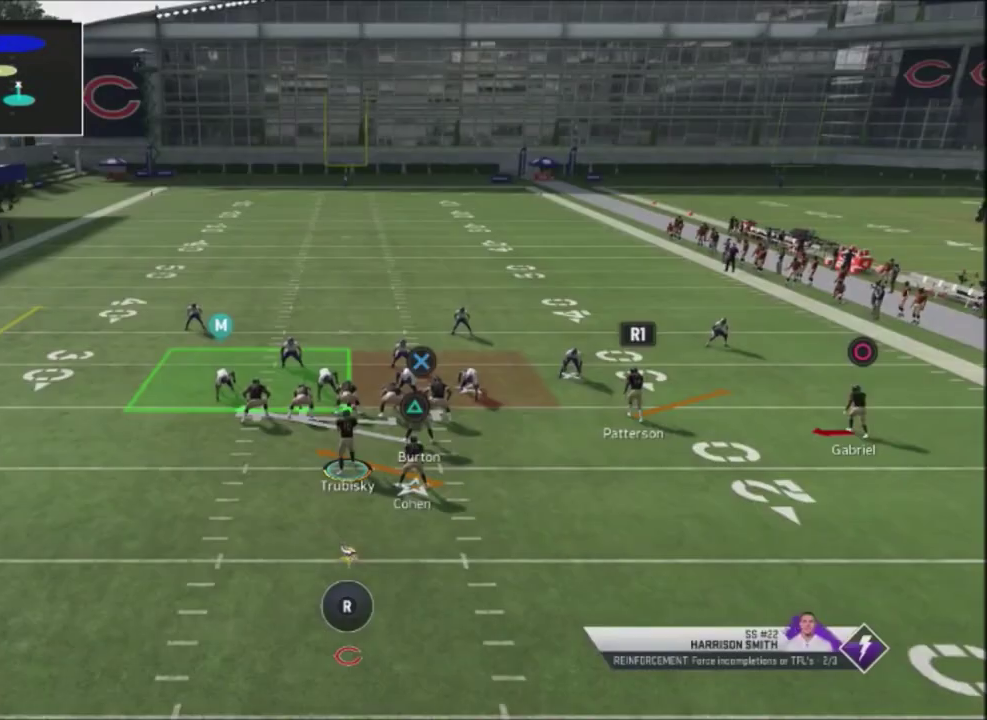
{"dt_ms": 501, "buttons": [], "left_stick": "center", "right_stick": "center", "events": []}
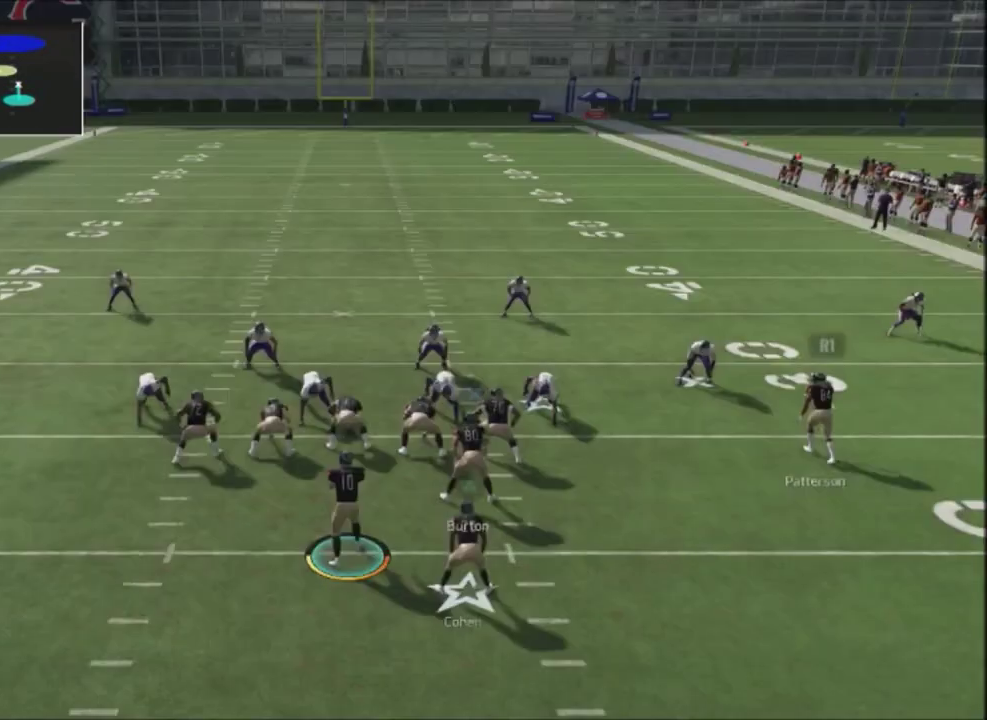
{"dt_ms": 400, "buttons": [], "left_stick": "up-left", "right_stick": "center", "events": [[33, "left_stick", "up-left"]]}
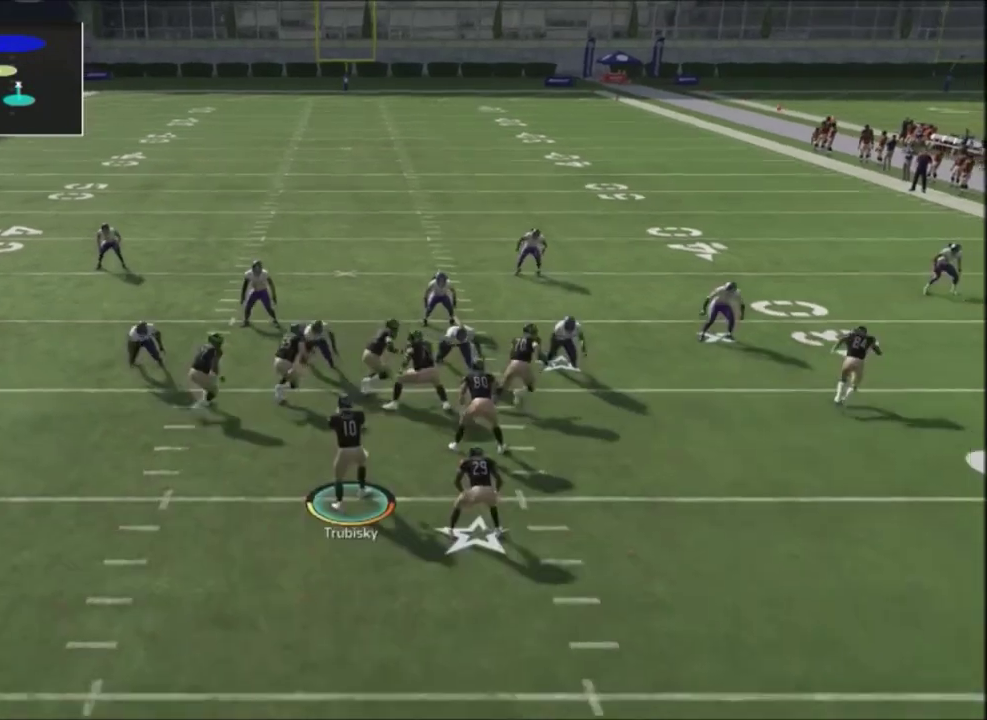
{"dt_ms": 501, "buttons": ["R2"], "left_stick": "up", "right_stick": "center", "events": [[34, "R2", "down"], [34, "left_stick", "up"]]}
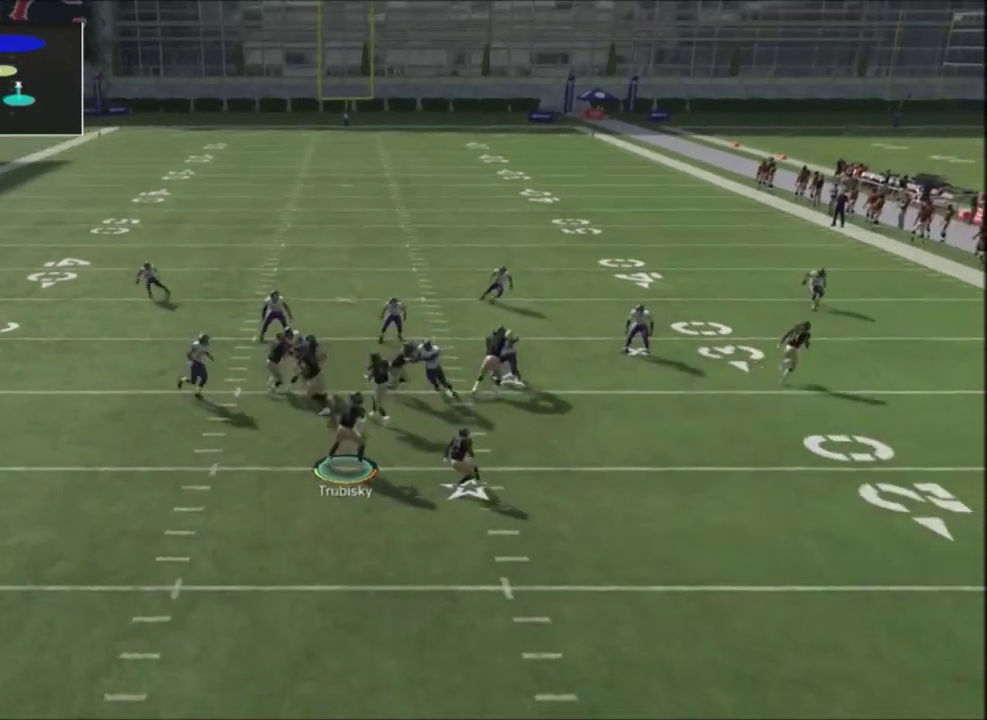
{"dt_ms": 600, "buttons": ["R2"], "left_stick": "up-right", "right_stick": "center", "events": [[567, "left_stick", "up-right"]]}
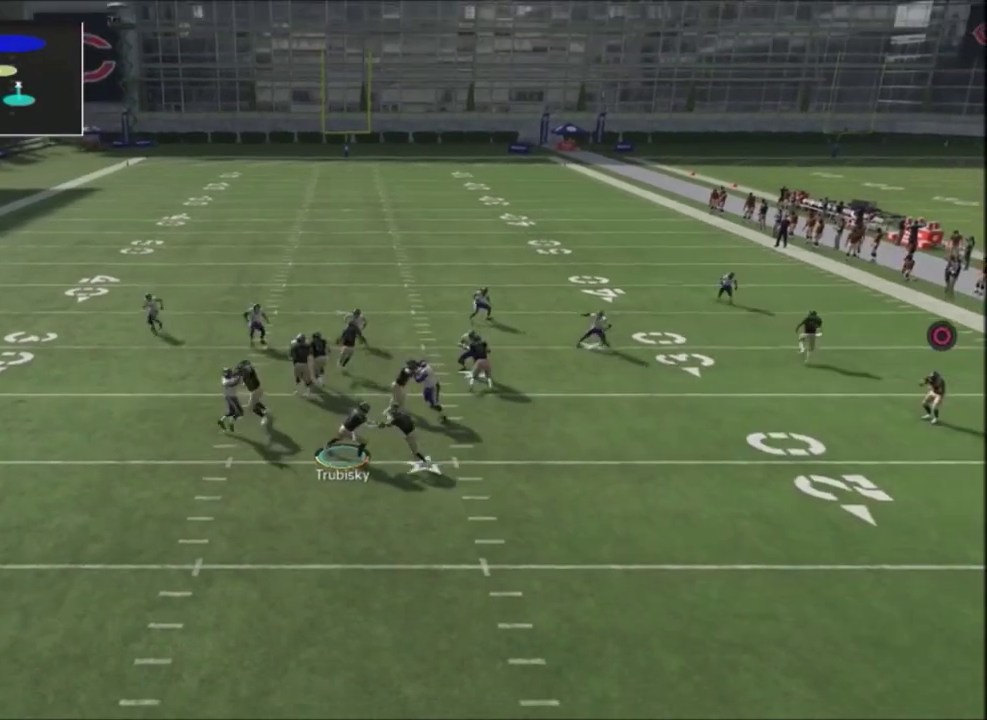
{"dt_ms": 501, "buttons": ["R2"], "left_stick": "up", "right_stick": "center", "events": [[334, "left_stick", "up"]]}